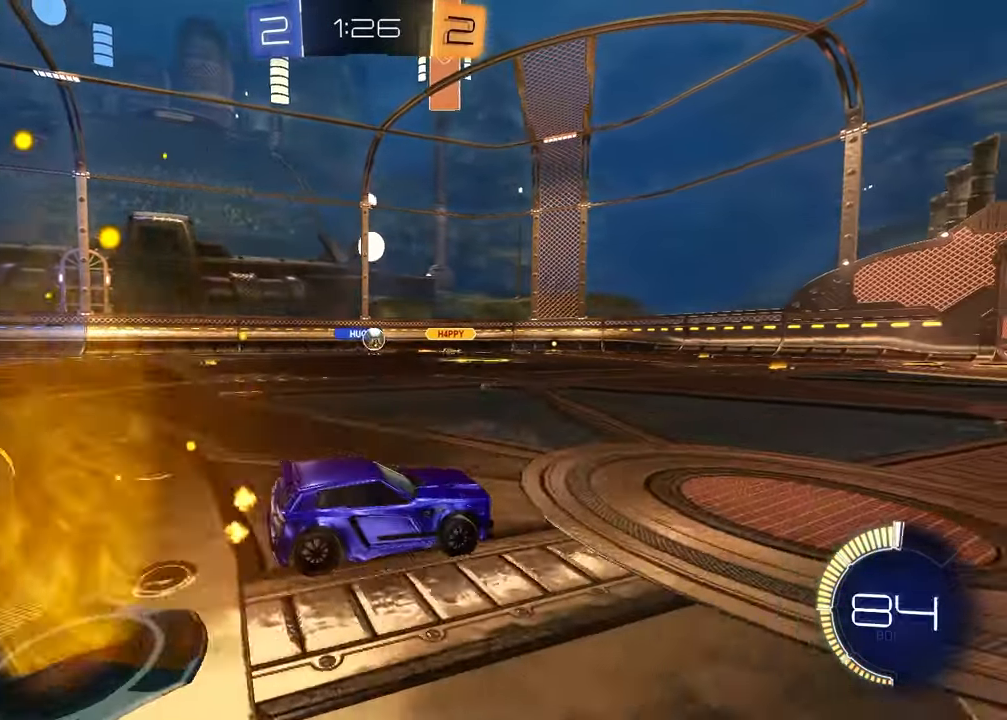
Gameplay with a controller (PlayStation layout); each line is a JSON object with the inputs held at the frame after it. "events" lists button and stick changes between this image and that frame as [ms after this image, input, new state], when the widget could be followed in between.
{"buttons": [], "left_stick": "center", "right_stick": "center", "events": [[300, "R2", "down"], [417, "R2", "up"]]}
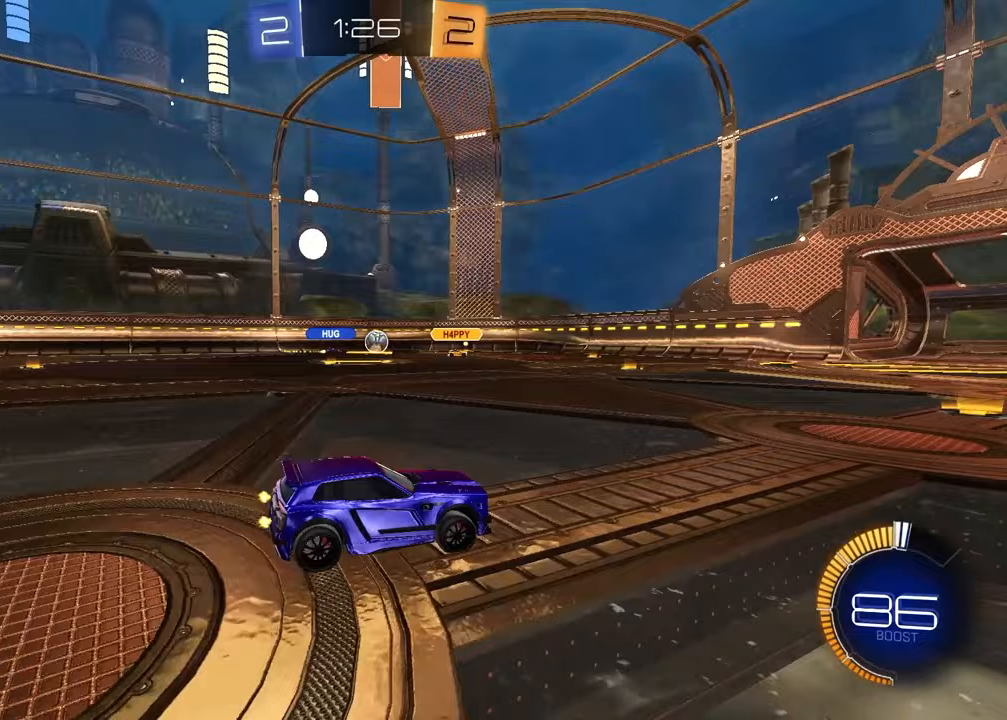
{"buttons": ["L2"], "left_stick": "left", "right_stick": "center", "events": [[100, "R2", "down"], [433, "R2", "up"], [433, "left_stick", "left"], [467, "L2", "down"]]}
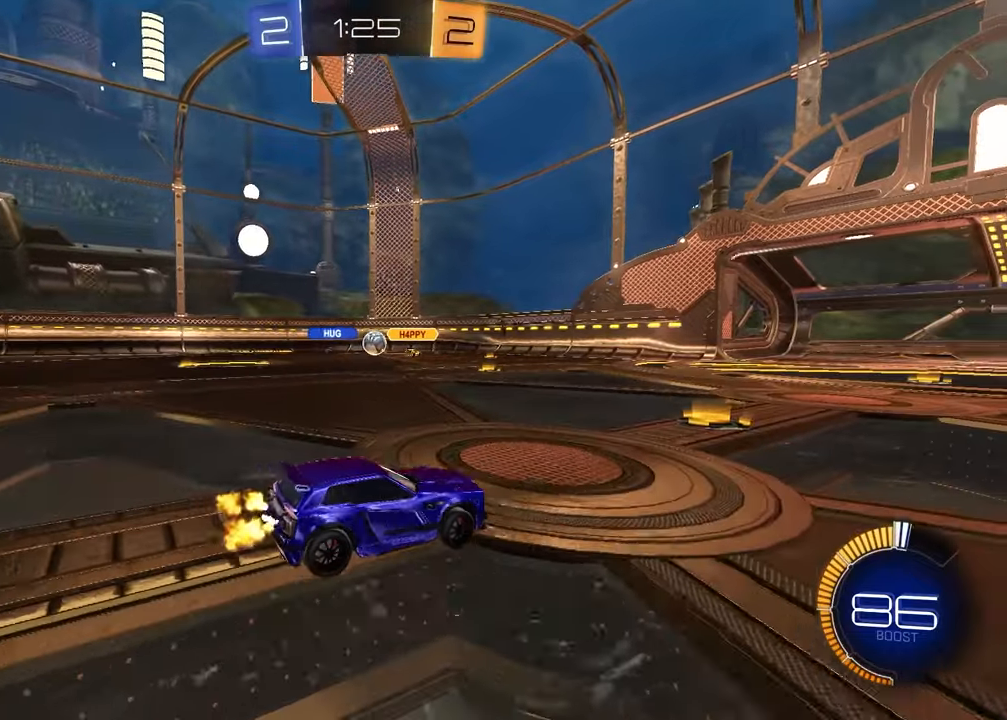
{"buttons": ["R2"], "left_stick": "center", "right_stick": "center", "events": [[117, "left_stick", "center"], [317, "L2", "up"], [400, "R2", "down"]]}
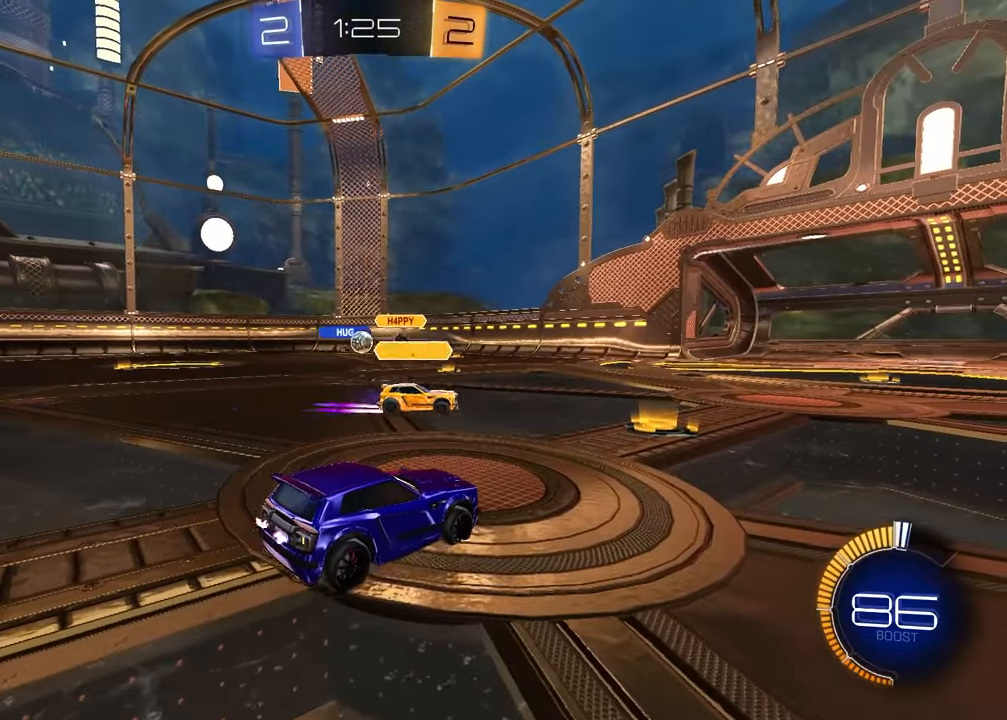
{"buttons": ["R2"], "left_stick": "left", "right_stick": "center", "events": [[50, "left_stick", "left"]]}
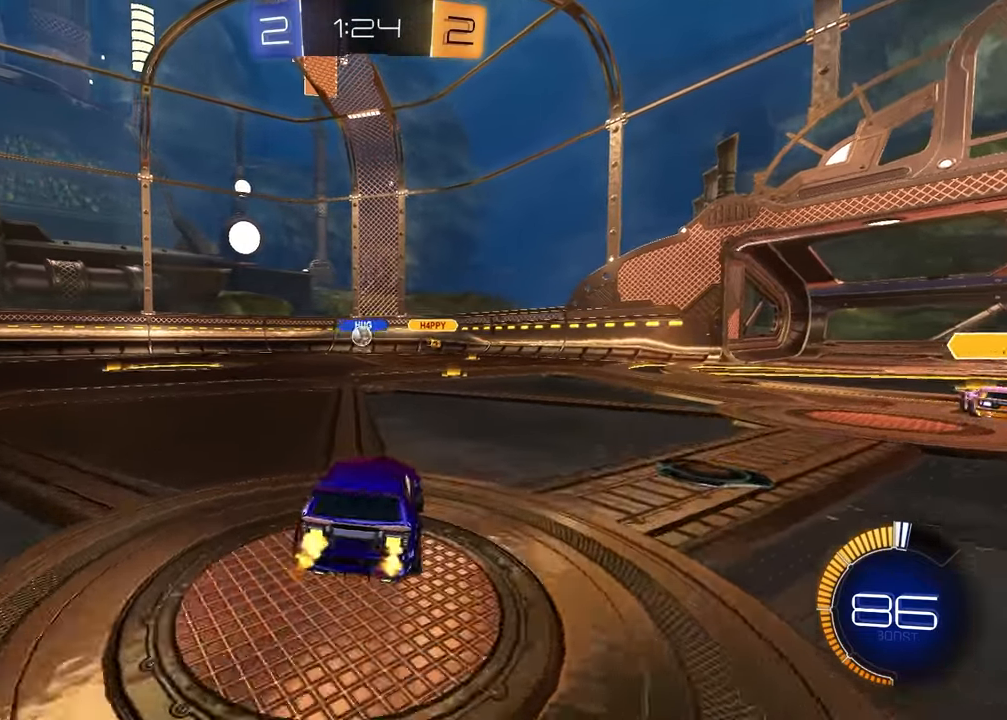
{"buttons": ["R2"], "left_stick": "left", "right_stick": "center", "events": []}
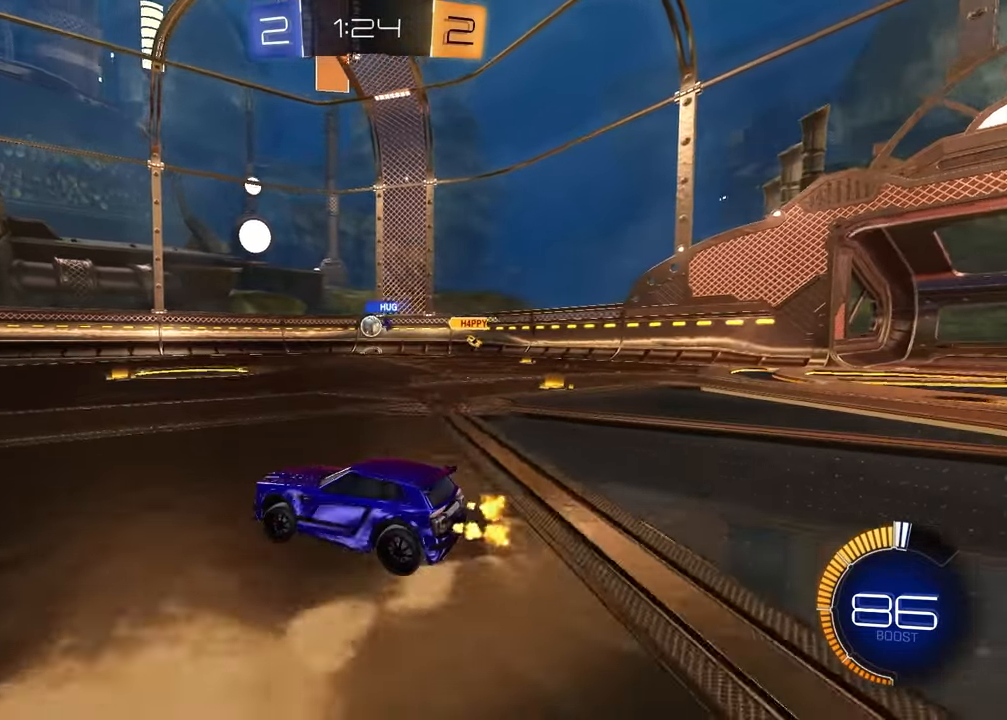
{"buttons": ["R2"], "left_stick": "center", "right_stick": "center", "events": [[17, "left_stick", "center"], [83, "left_stick", "right"], [150, "left_stick", "up-right"], [250, "left_stick", "center"]]}
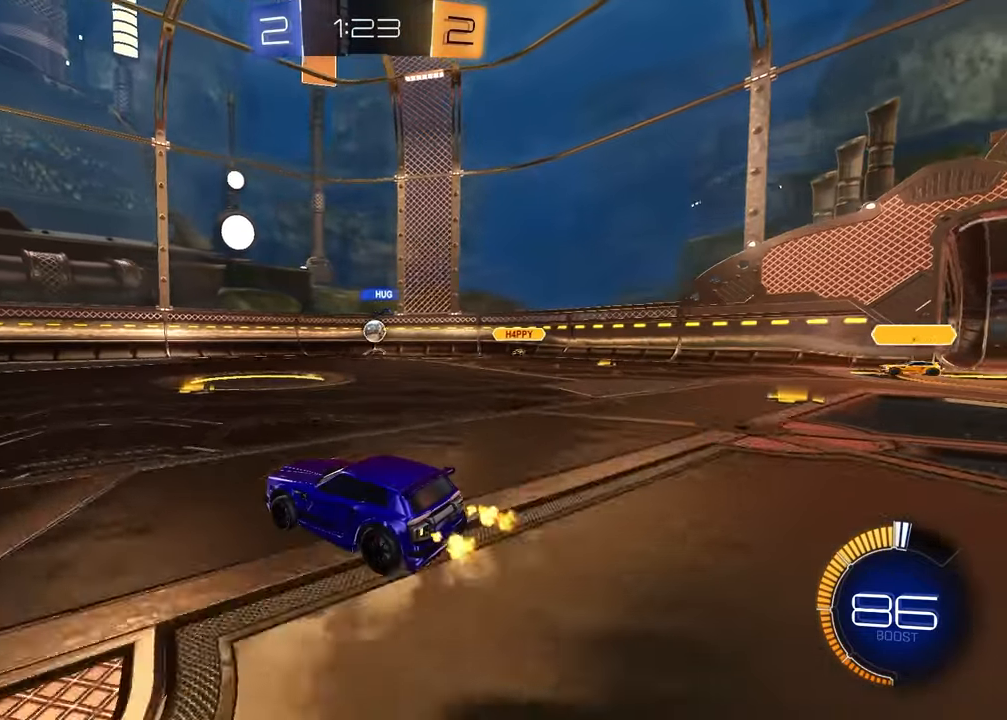
{"buttons": [], "left_stick": "left", "right_stick": "center", "events": [[117, "left_stick", "right"], [200, "left_stick", "up-right"], [217, "R2", "up"], [417, "left_stick", "center"], [483, "left_stick", "left"]]}
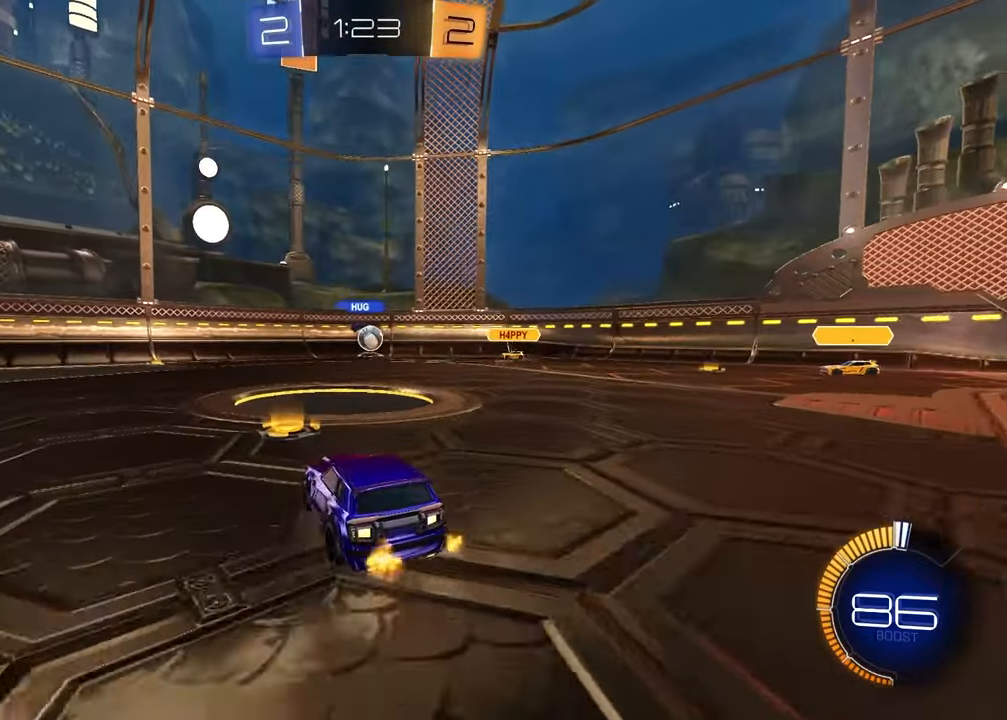
{"buttons": ["R2"], "left_stick": "left", "right_stick": "center", "events": [[83, "R2", "down"]]}
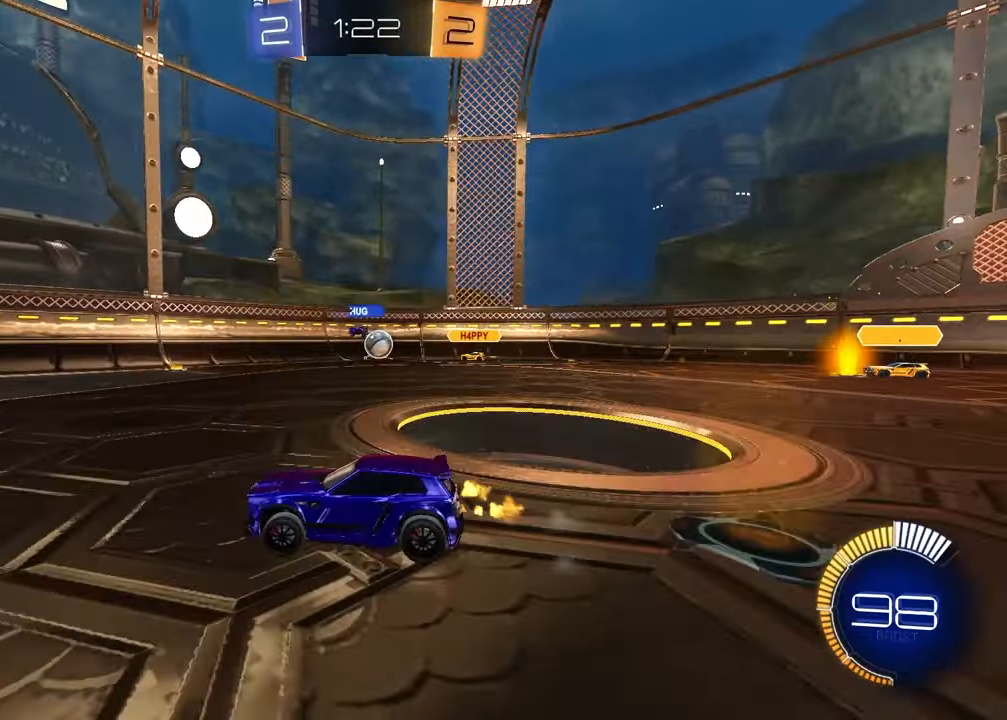
{"buttons": ["R2"], "left_stick": "right", "right_stick": "center", "events": [[33, "left_stick", "center"], [183, "R2", "up"], [317, "left_stick", "right"], [500, "R2", "down"]]}
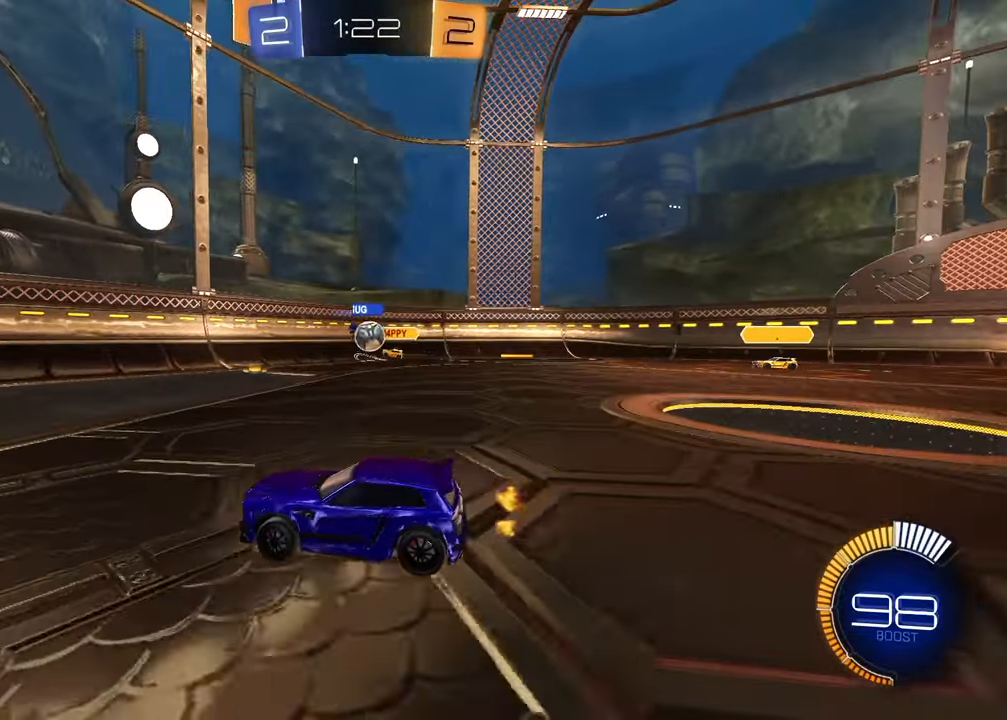
{"buttons": ["R2"], "left_stick": "center", "right_stick": "center", "events": [[50, "left_stick", "center"], [117, "left_stick", "left"], [450, "left_stick", "center"]]}
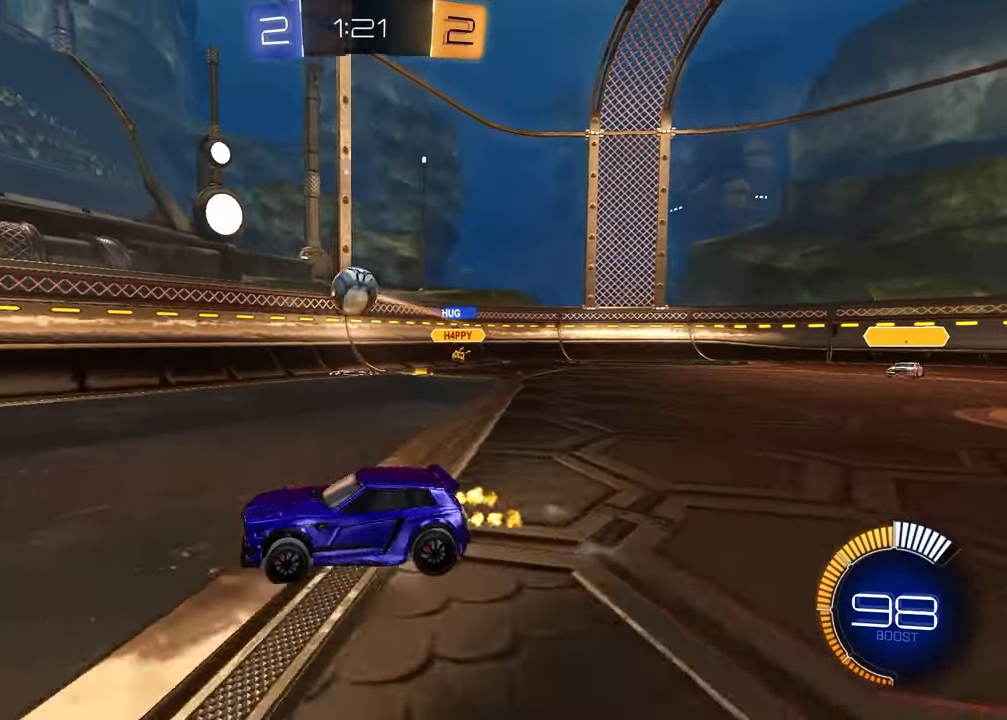
{"buttons": ["R2"], "left_stick": "left", "right_stick": "center", "events": [[133, "left_stick", "up-right"], [150, "R1", "down"], [250, "left_stick", "center"], [283, "R1", "up"], [450, "left_stick", "left"]]}
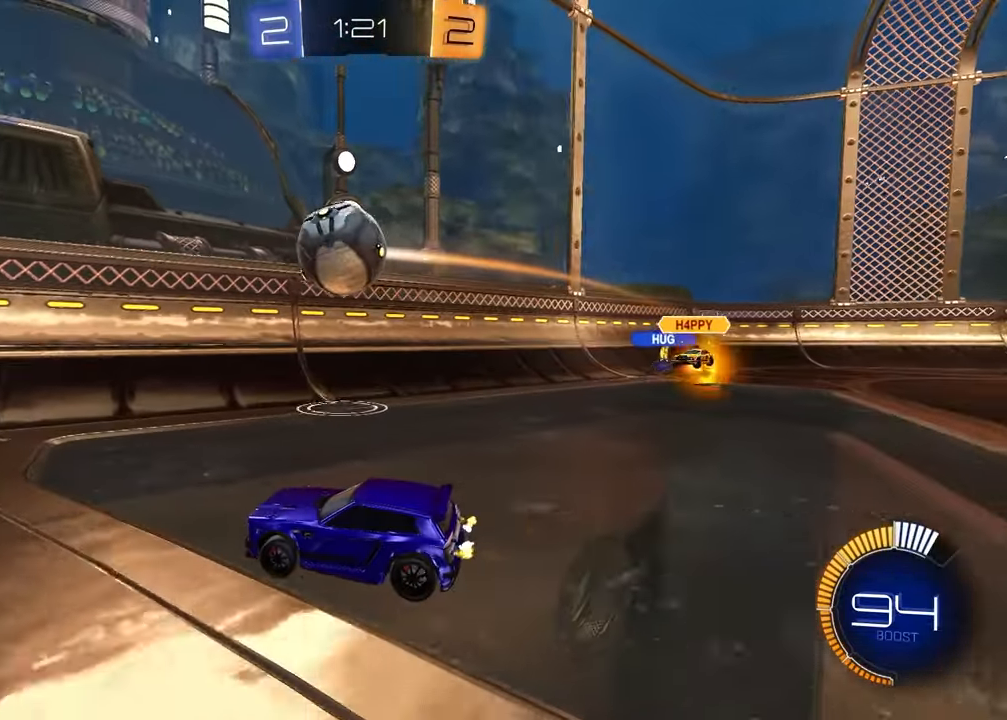
{"buttons": ["R2"], "left_stick": "center", "right_stick": "center", "events": [[17, "R1", "down"], [133, "left_stick", "center"], [183, "TRIANGLE", "down"], [283, "TRIANGLE", "up"], [300, "left_stick", "left"], [417, "R1", "up"], [450, "left_stick", "center"]]}
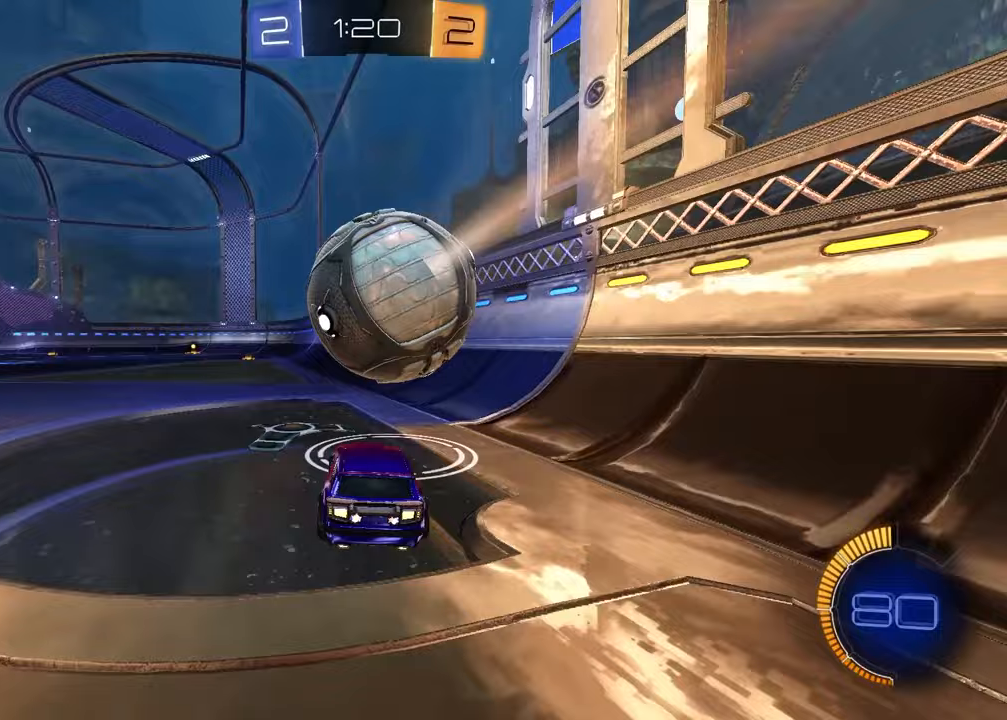
{"buttons": ["CROSS", "R2"], "left_stick": "up-left", "right_stick": "center", "events": [[50, "R1", "down"], [100, "left_stick", "left"], [250, "left_stick", "center"], [283, "CROSS", "down"], [283, "R1", "up"], [400, "CROSS", "up"], [450, "left_stick", "up-left"], [483, "CROSS", "down"]]}
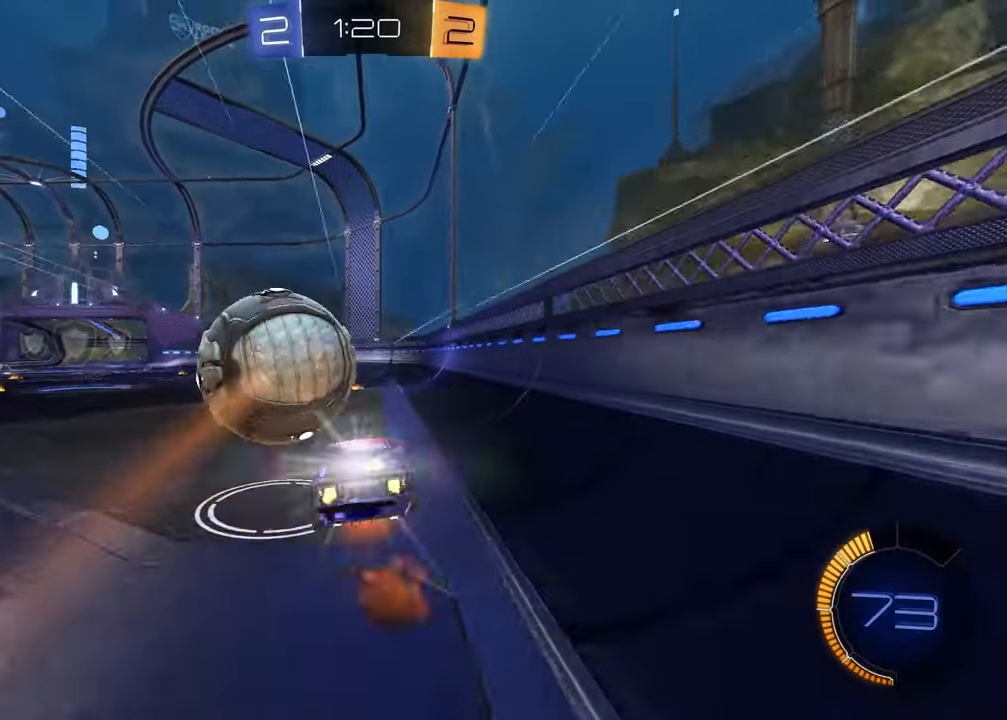
{"buttons": ["R2"], "left_stick": "right", "right_stick": "center", "events": [[117, "R1", "down"], [117, "left_stick", "down-right"], [133, "CROSS", "up"], [367, "left_stick", "right"], [467, "R1", "up"]]}
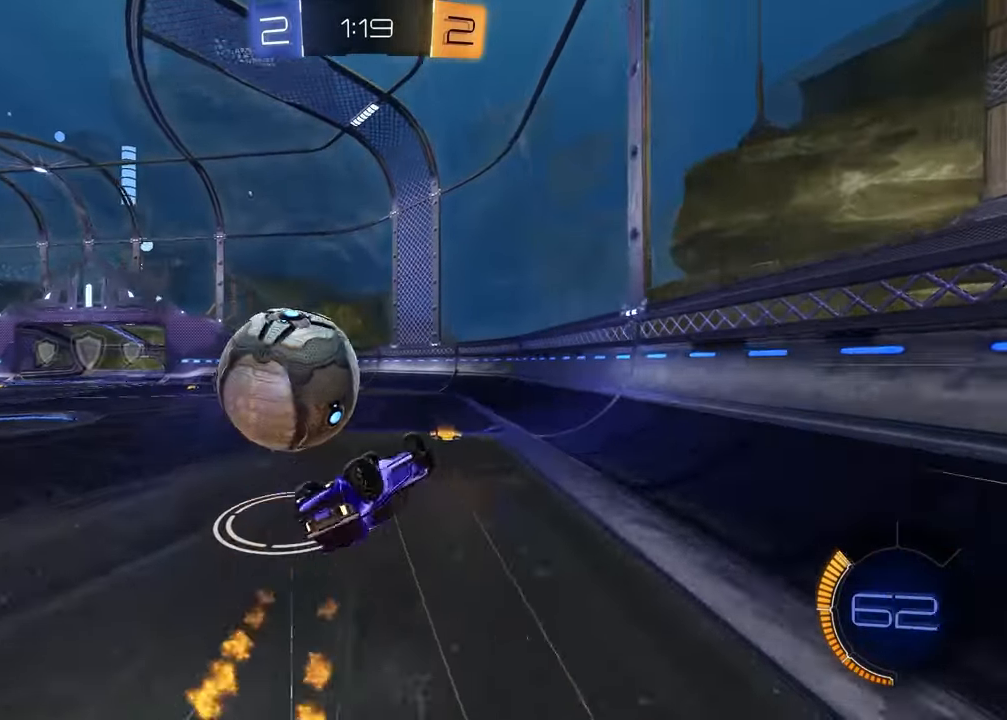
{"buttons": ["R2"], "left_stick": "center", "right_stick": "center", "events": [[67, "R2", "up"], [67, "left_stick", "down-left"], [133, "L1", "down"], [217, "TRIANGLE", "down"], [300, "L1", "up"], [317, "TRIANGLE", "up"], [383, "R2", "down"], [417, "left_stick", "center"]]}
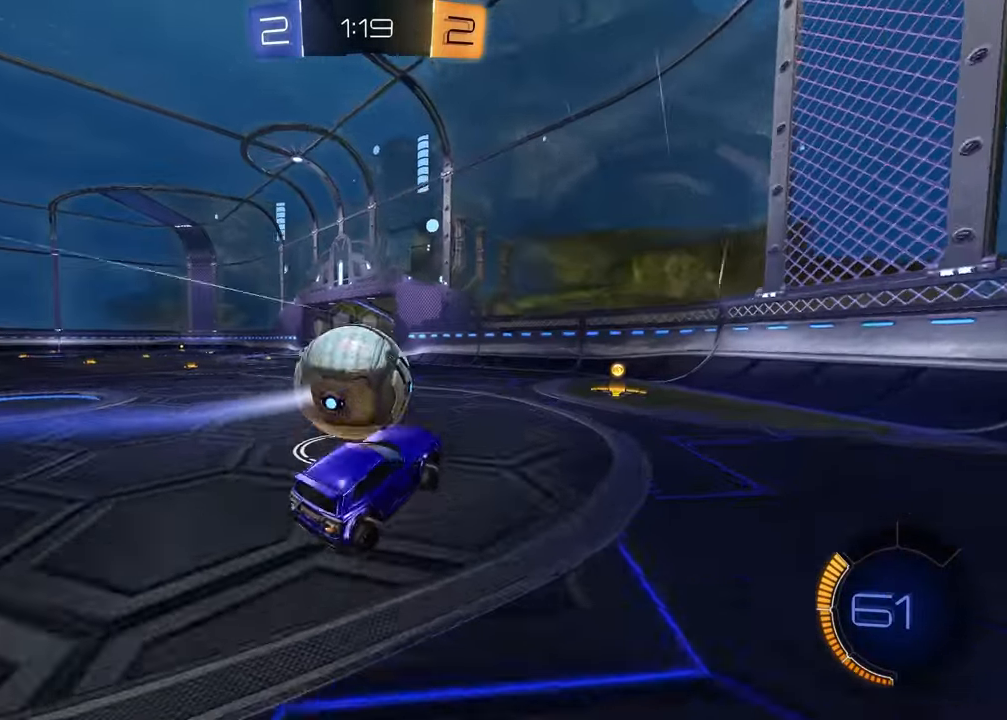
{"buttons": ["R2"], "left_stick": "center", "right_stick": "center", "events": []}
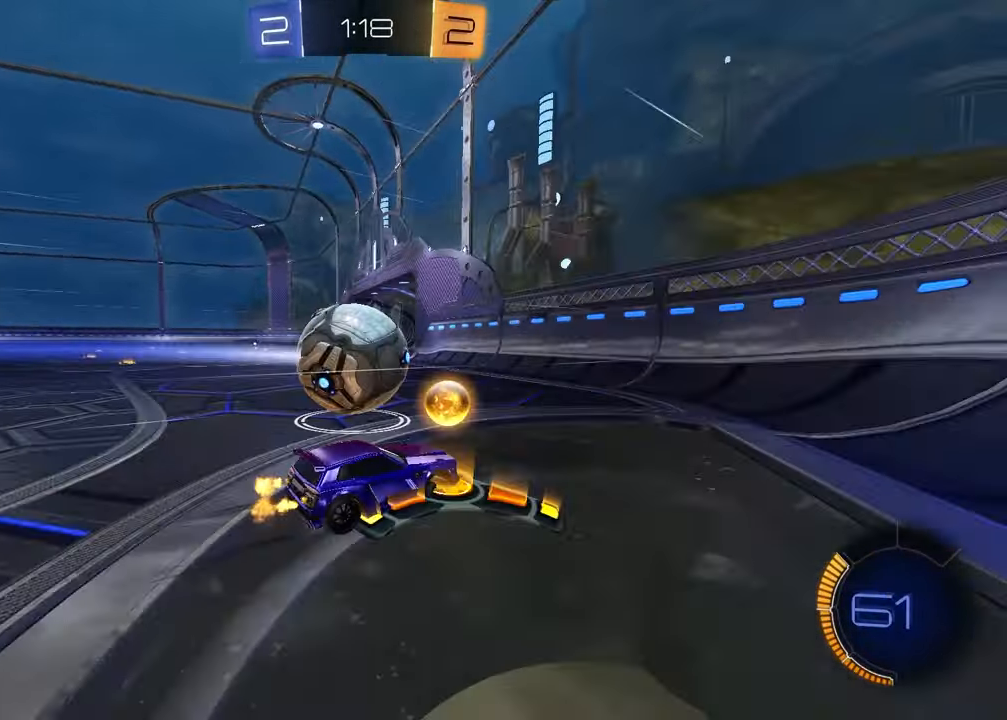
{"buttons": ["R1", "R2"], "left_stick": "left", "right_stick": "center", "events": [[167, "left_stick", "left"], [433, "R1", "down"]]}
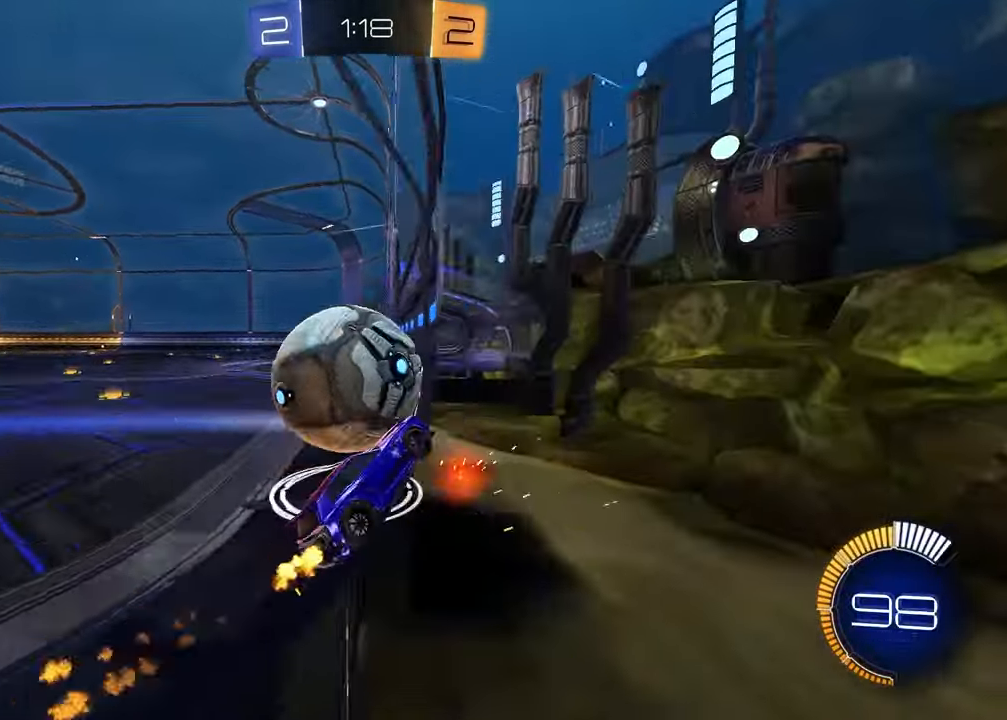
{"buttons": ["R1", "R2"], "left_stick": "center", "right_stick": "center", "events": [[150, "left_stick", "center"]]}
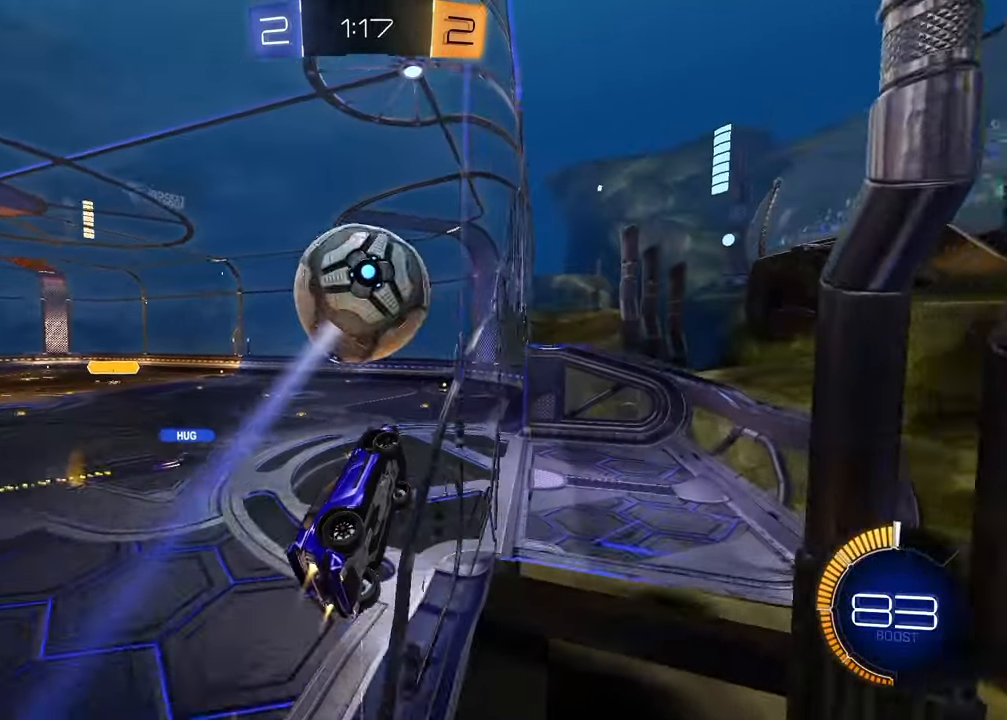
{"buttons": ["R2"], "left_stick": "left", "right_stick": "center", "events": [[100, "R1", "up"], [317, "R1", "down"], [417, "left_stick", "left"], [450, "R1", "up"]]}
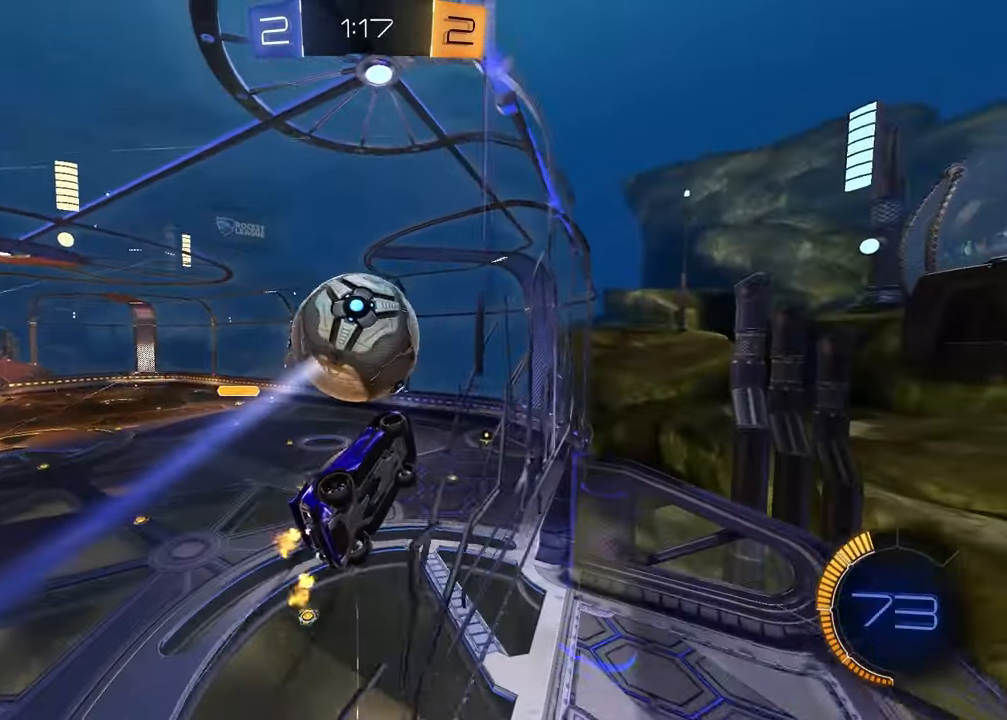
{"buttons": ["SQUARE", "R2"], "left_stick": "down-left", "right_stick": "center", "events": [[17, "left_stick", "center"], [233, "left_stick", "down-left"], [250, "CROSS", "down"], [383, "CROSS", "up"], [417, "SQUARE", "down"]]}
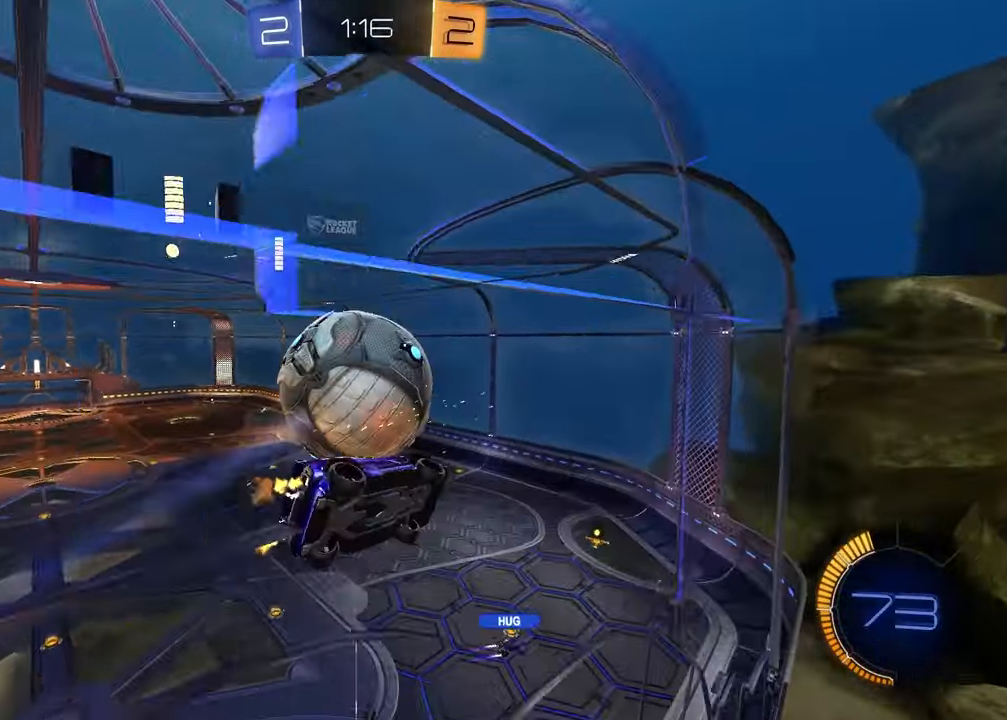
{"buttons": ["SQUARE", "R1"], "left_stick": "up-right", "right_stick": "center", "events": [[83, "SQUARE", "up"], [100, "R2", "up"], [250, "SQUARE", "down"], [350, "R1", "down"], [367, "left_stick", "up-left"], [483, "left_stick", "up-right"]]}
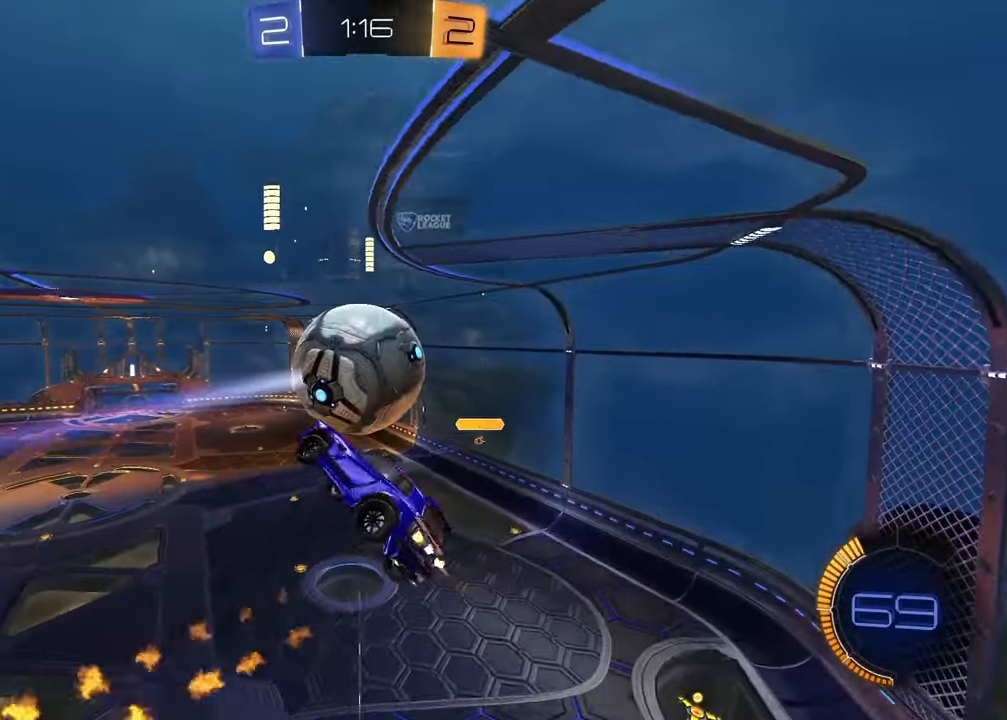
{"buttons": [], "left_stick": "down-left", "right_stick": "center", "events": [[67, "left_stick", "down-right"], [100, "R1", "up"], [233, "left_stick", "down-left"], [267, "R1", "down"], [317, "left_stick", "center"], [367, "SQUARE", "up"], [383, "R1", "up"], [483, "left_stick", "down-left"]]}
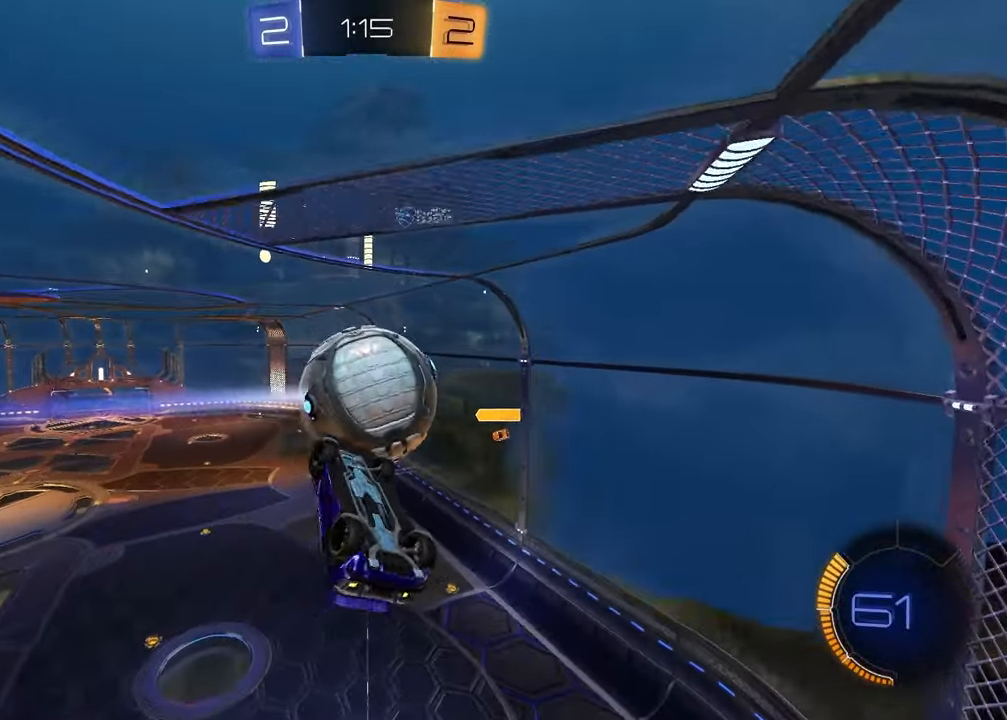
{"buttons": ["R1", "R2"], "left_stick": "up", "right_stick": "center", "events": [[50, "left_stick", "center"], [300, "R1", "down"], [333, "left_stick", "down"], [450, "left_stick", "center"], [467, "R2", "down"], [500, "left_stick", "up"]]}
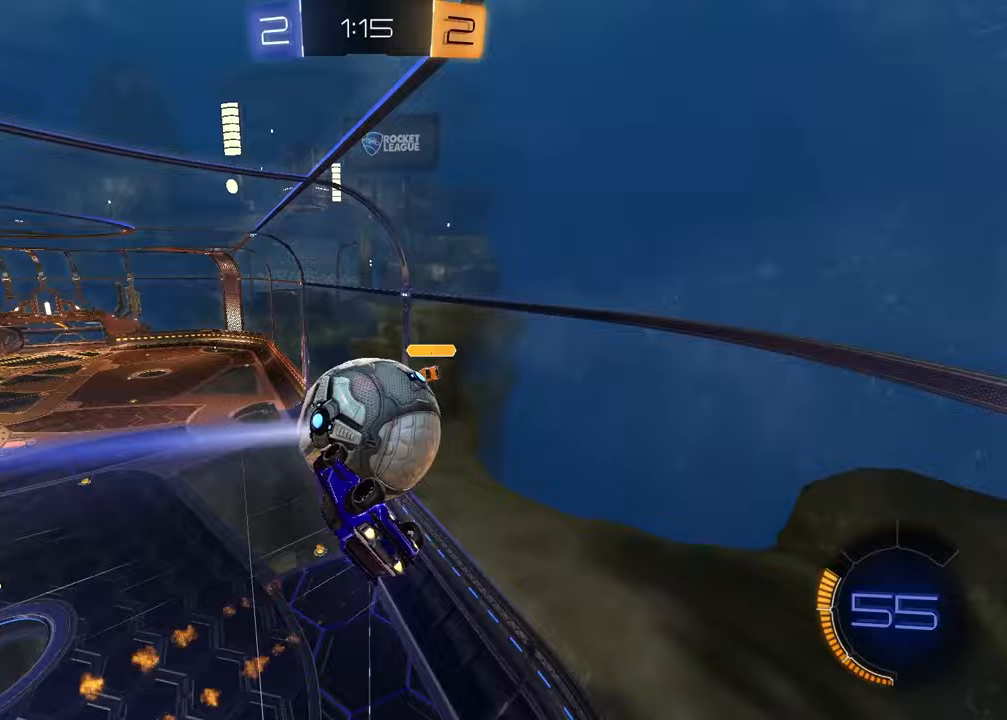
{"buttons": ["R2"], "left_stick": "up-right", "right_stick": "center", "events": [[133, "left_stick", "up-left"], [333, "left_stick", "center"], [417, "left_stick", "up-right"], [450, "R1", "up"]]}
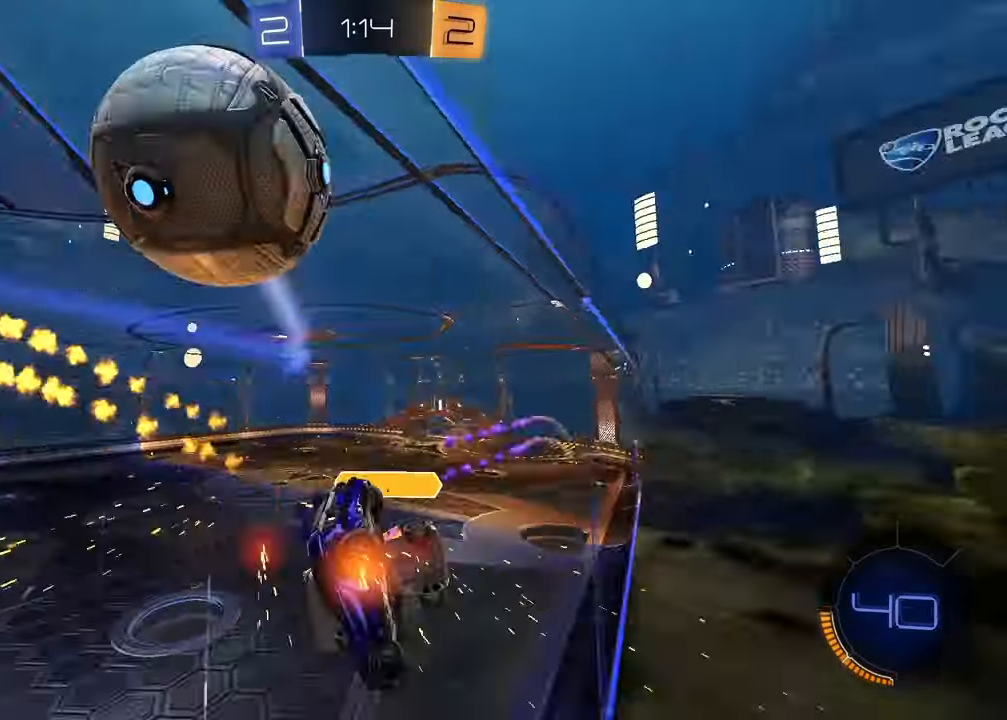
{"buttons": ["TRIANGLE", "R2"], "left_stick": "center", "right_stick": "center", "events": [[133, "L1", "down"], [250, "left_stick", "center"], [267, "L1", "up"], [300, "left_stick", "left"], [483, "TRIANGLE", "down"], [483, "left_stick", "center"]]}
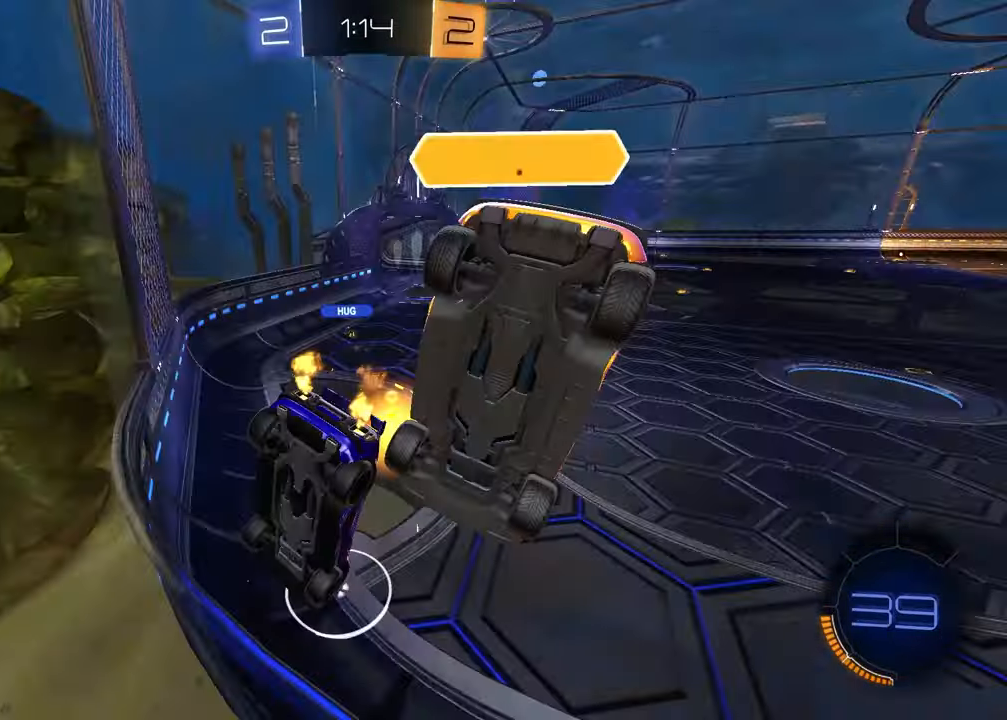
{"buttons": ["L2"], "left_stick": "center", "right_stick": "center", "events": [[100, "TRIANGLE", "up"], [150, "left_stick", "left"], [417, "left_stick", "center"], [467, "L2", "down"], [467, "R2", "up"]]}
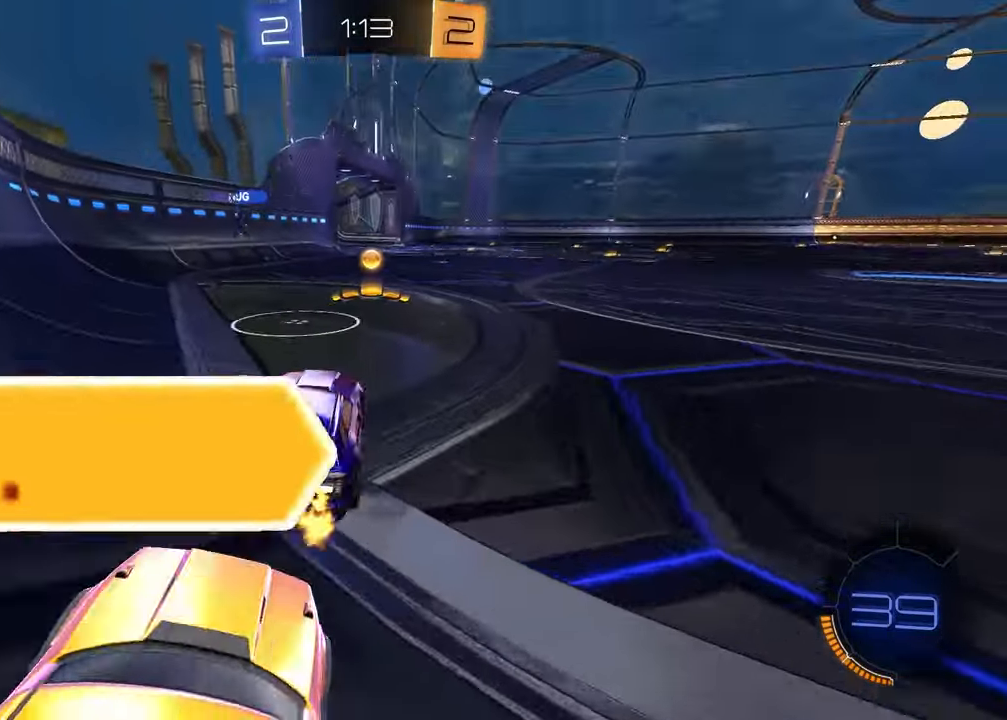
{"buttons": ["R2"], "left_stick": "center", "right_stick": "center", "events": [[100, "L2", "up"], [350, "R2", "down"]]}
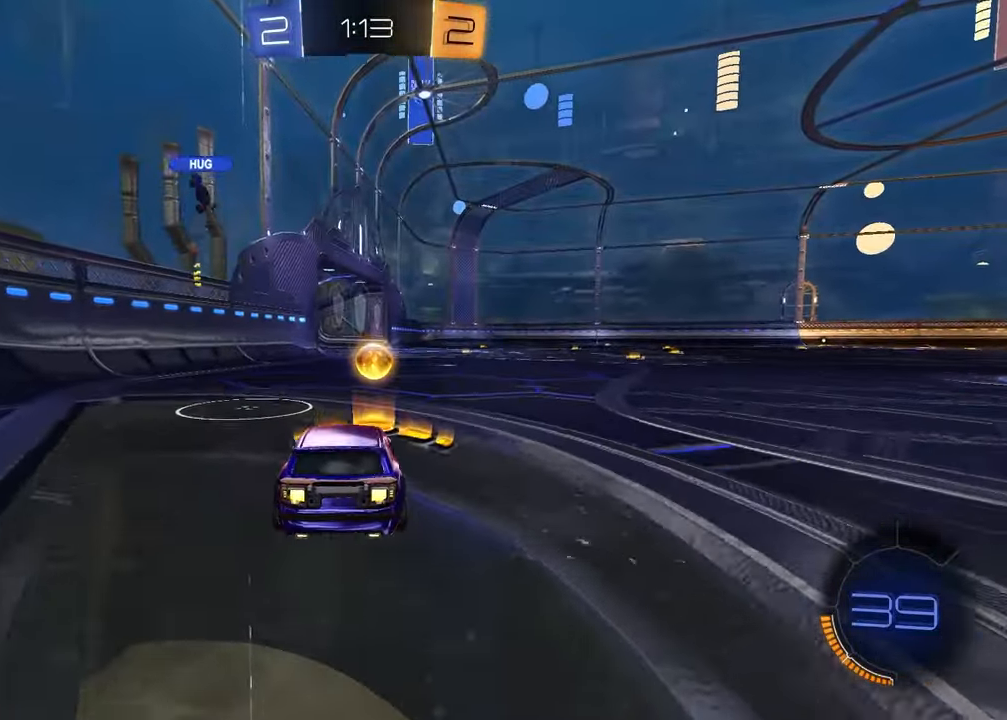
{"buttons": ["R2"], "left_stick": "left", "right_stick": "center", "events": [[67, "left_stick", "up-right"], [100, "TRIANGLE", "down"], [200, "TRIANGLE", "up"], [300, "left_stick", "center"], [400, "left_stick", "left"]]}
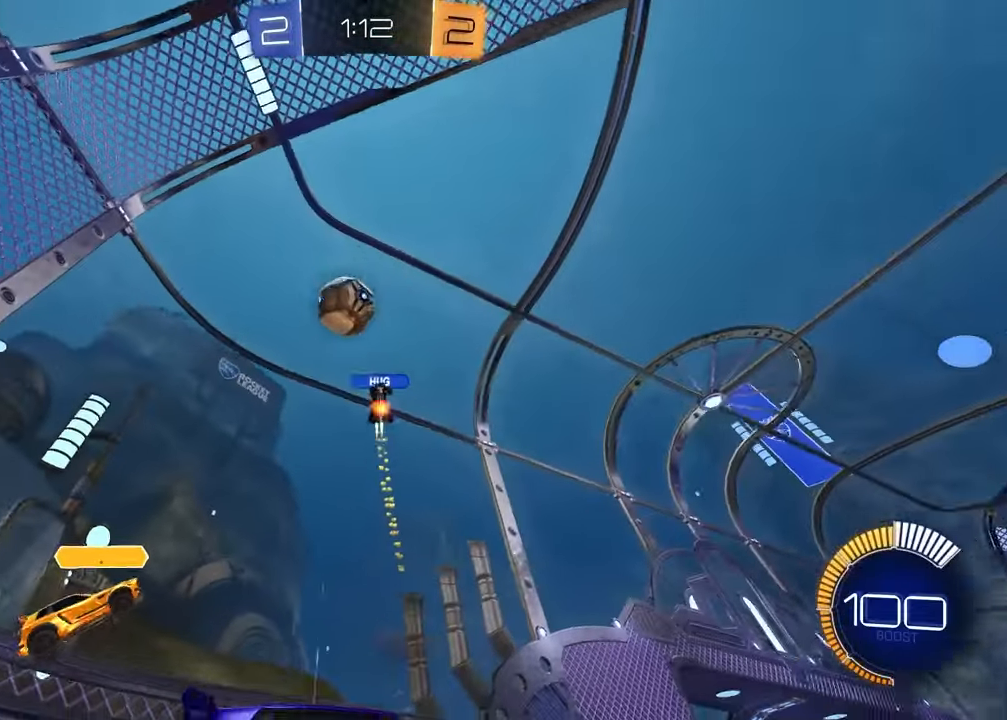
{"buttons": ["R2"], "left_stick": "left", "right_stick": "center", "events": []}
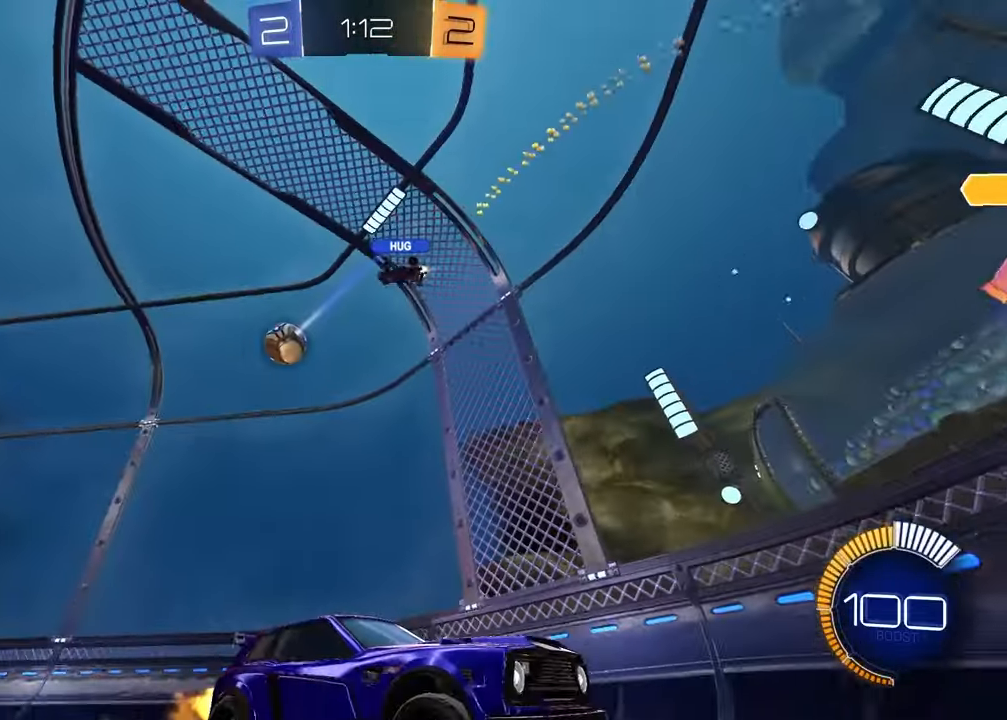
{"buttons": ["R2"], "left_stick": "right", "right_stick": "center", "events": [[150, "left_stick", "down"], [200, "L1", "down"], [200, "left_stick", "right"], [417, "L1", "up"]]}
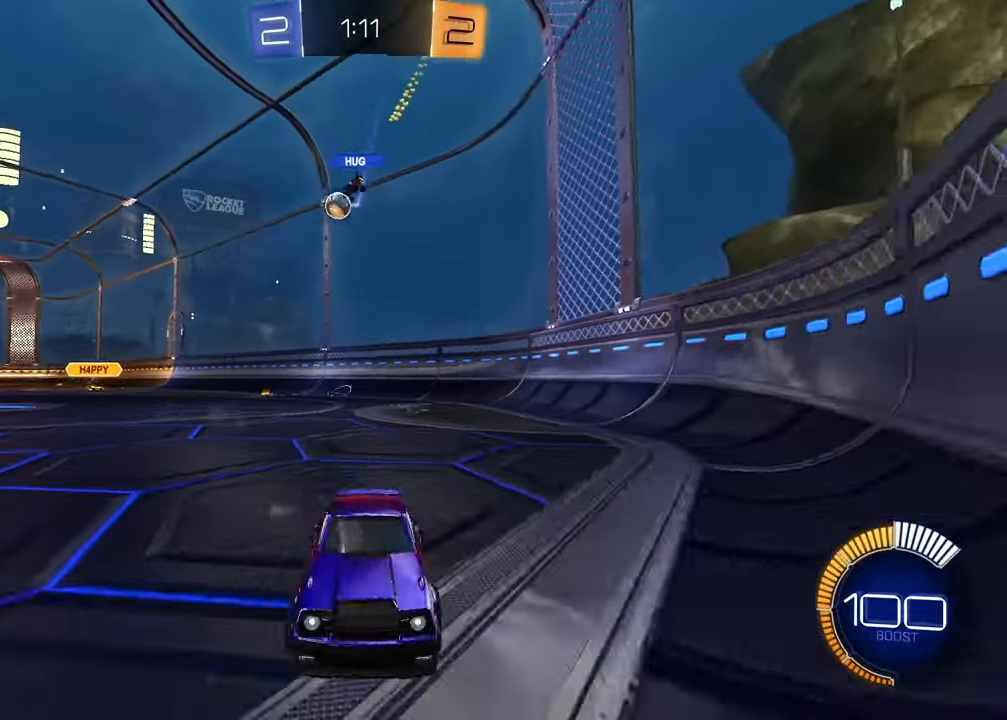
{"buttons": [], "left_stick": "right", "right_stick": "center", "events": [[283, "R2", "up"]]}